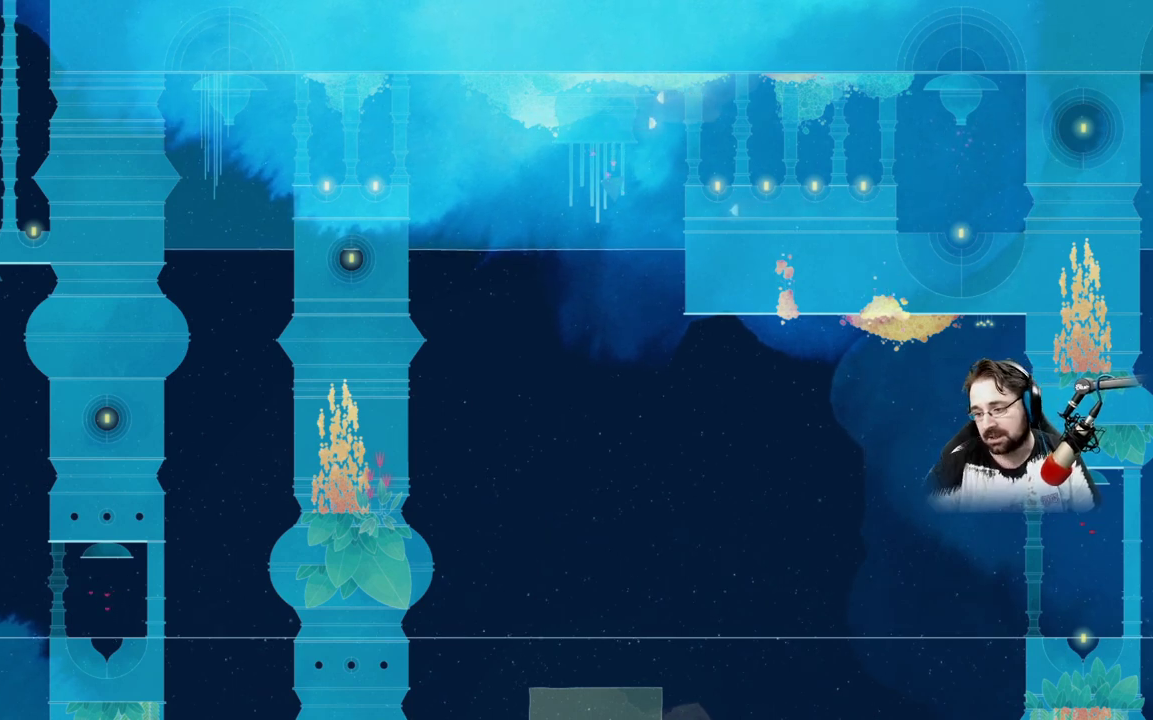
Gameplay with a controller (Xbox layout); each line is a JSON object with the inputs held at the frame after it. "events" lists button and stick changes between this image and that frame as [ms after this image, input, new state], when the widget could be followed in between.
{"buttons": [], "left_stick": "up-left", "right_stick": "center", "events": [[233, "left_stick", "up-left"]]}
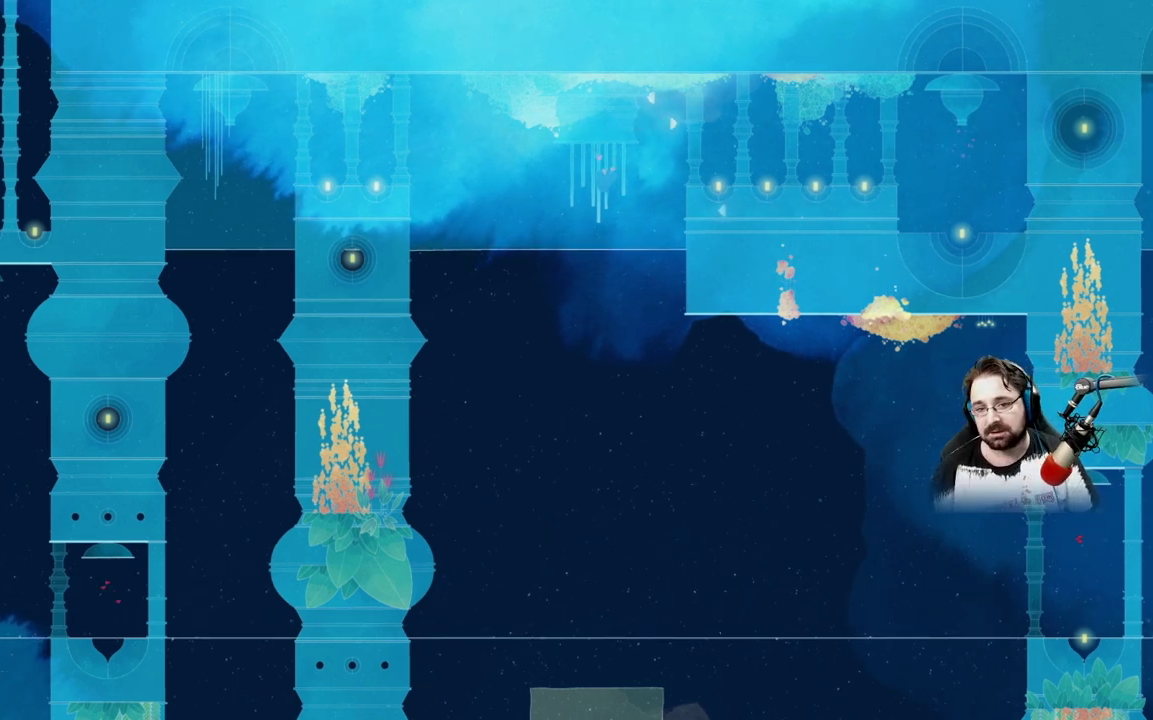
{"buttons": [], "left_stick": "left", "right_stick": "center"}
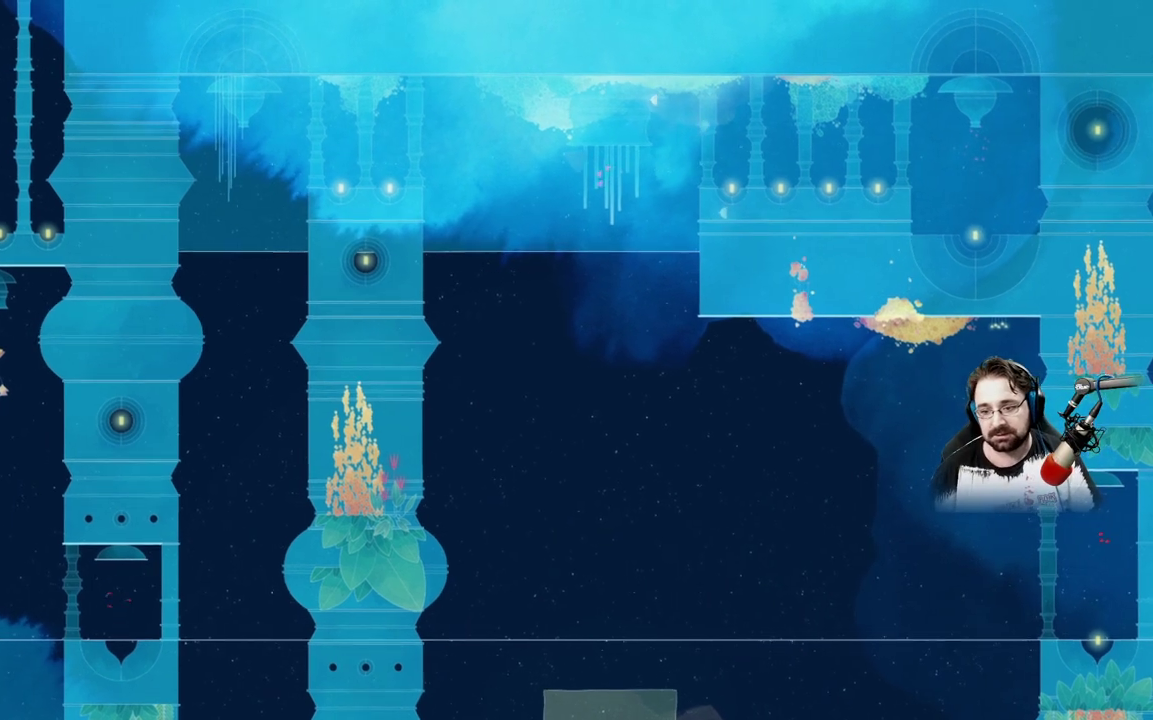
{"buttons": [], "left_stick": "down-right", "right_stick": "center", "events": [[100, "left_stick", "down-left"], [200, "left_stick", "down"], [400, "left_stick", "down-right"]]}
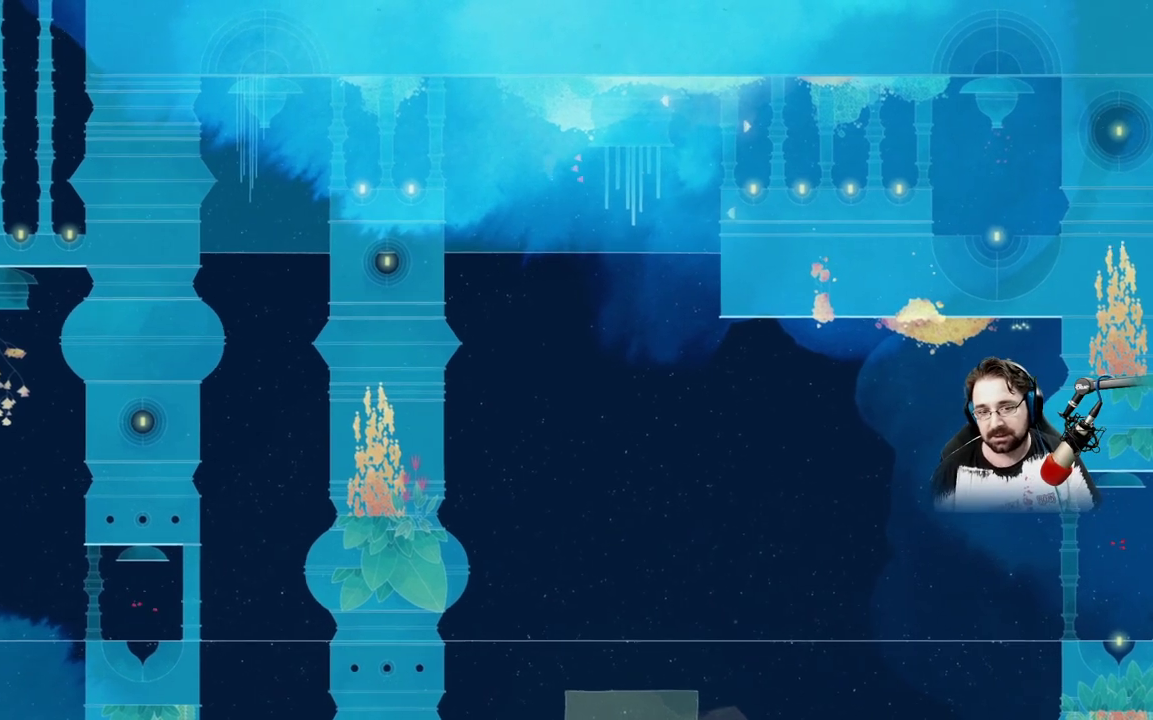
{"buttons": ["L2"], "left_stick": "center", "right_stick": "center"}
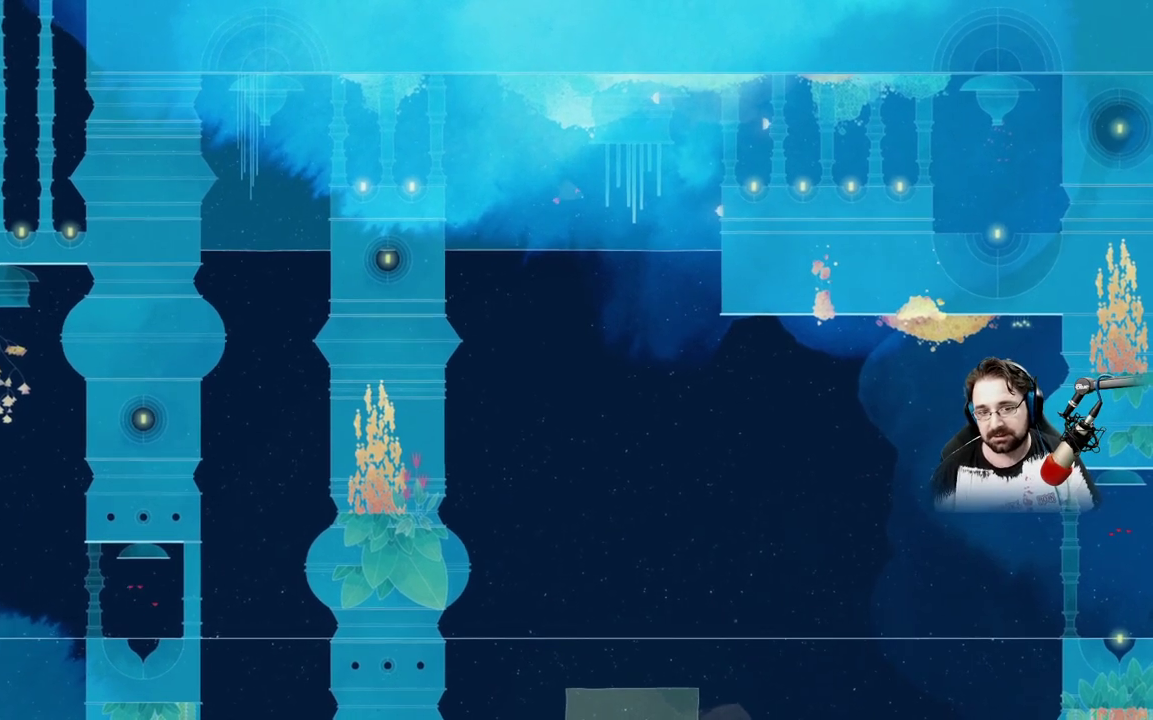
{"buttons": [], "left_stick": "center", "right_stick": "center", "events": [[33, "L2", "up"], [200, "left_stick", "down"], [467, "left_stick", "center"]]}
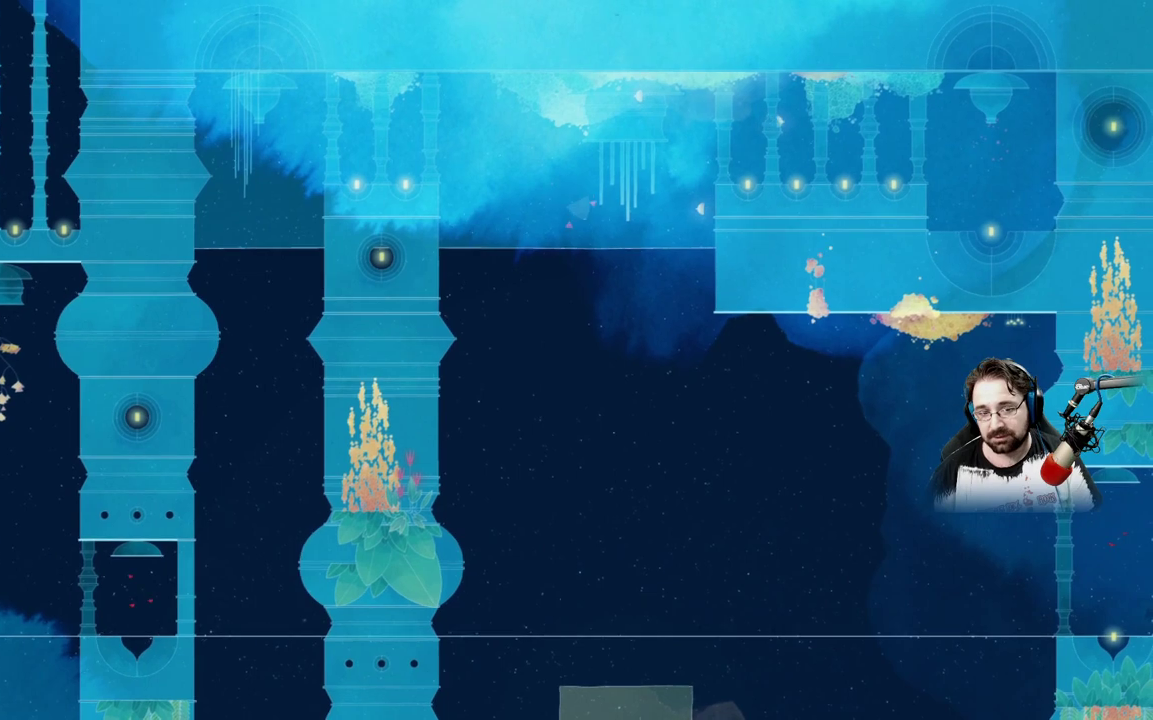
{"buttons": [], "left_stick": "center", "right_stick": "center", "events": []}
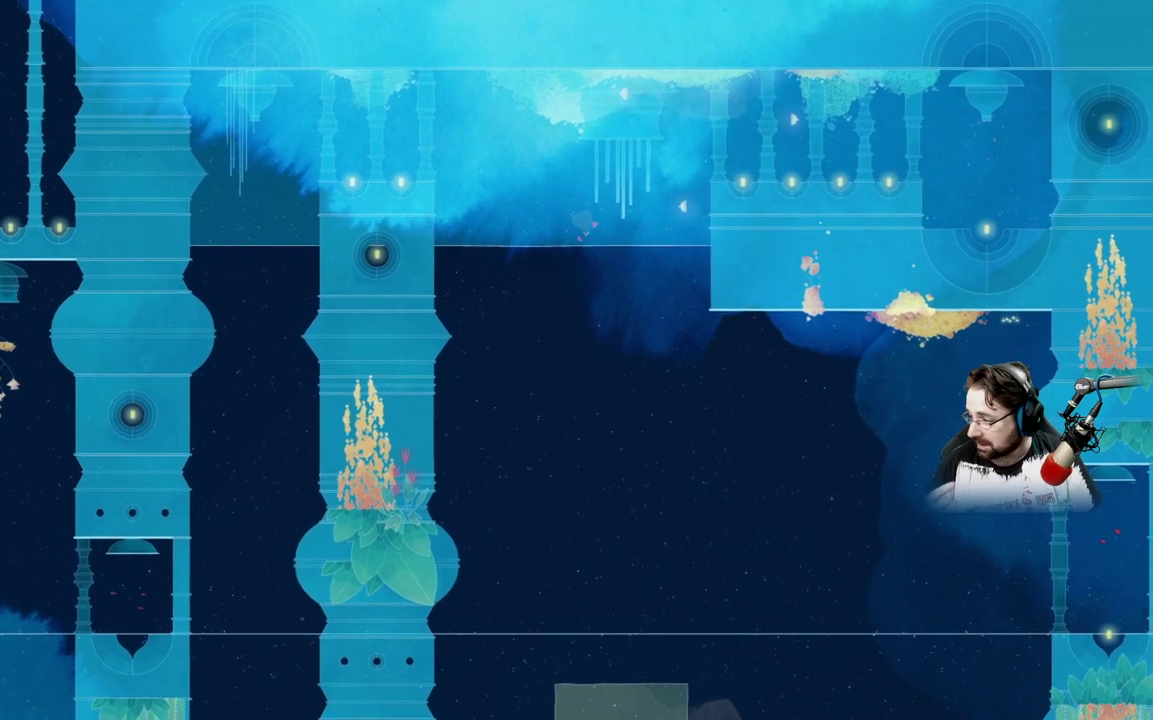
{"buttons": [], "left_stick": "center", "right_stick": "center", "events": []}
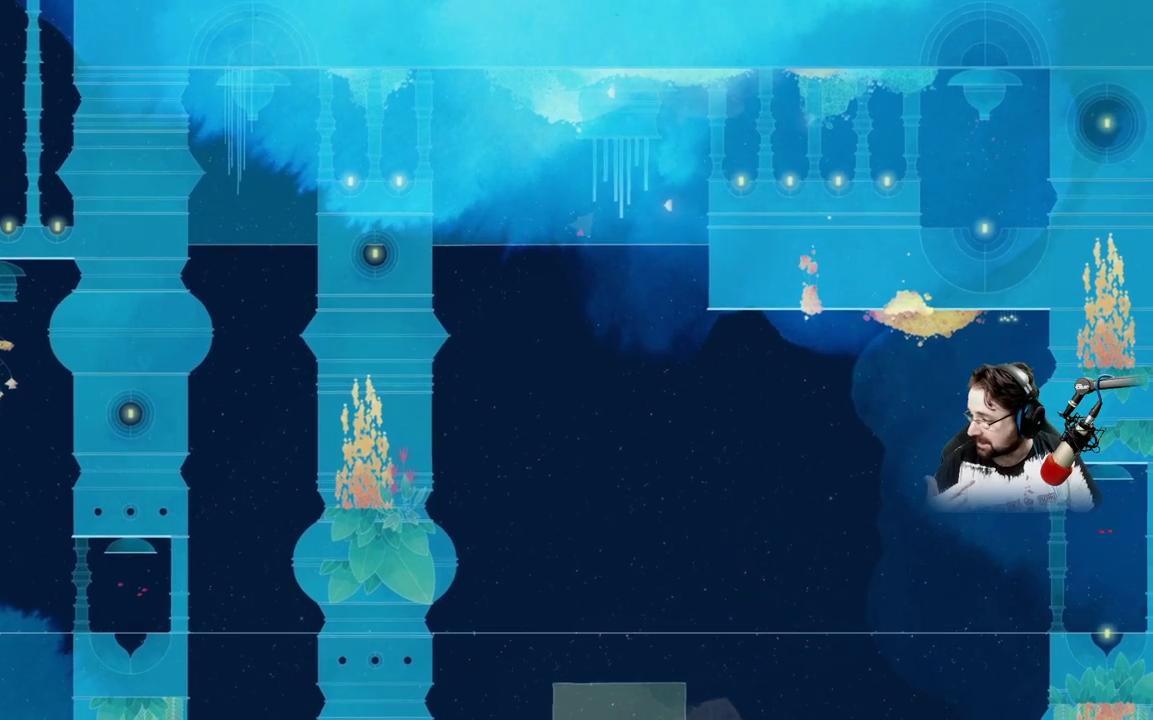
{"buttons": [], "left_stick": "center", "right_stick": "center", "events": []}